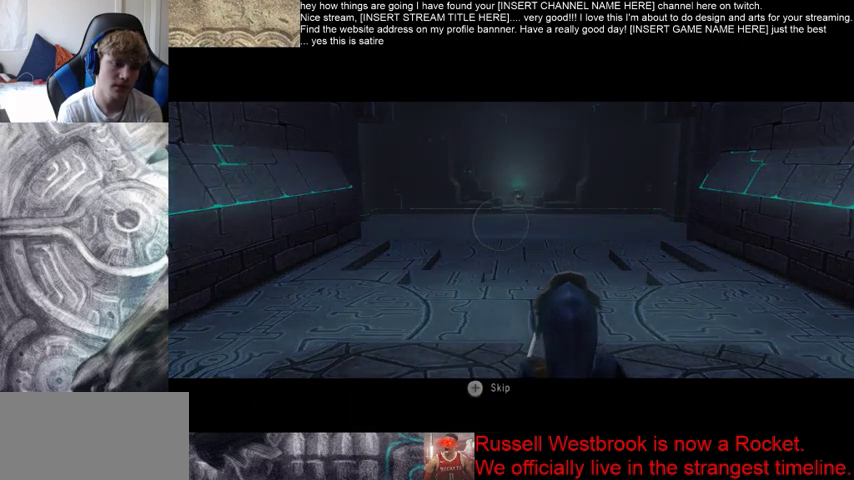
Gameplay with a controller (Xbox layout); each line is a JSON object with the inputs held at the frame after it (dt_ms = milliseconds from this image to that frame). "events" lists button and stick changes between this image and that frame as [ms after this image, input, new state], when the widget could be followed in between. Not read: L3 R3.
{"dt_ms": 500, "buttons": [], "left_stick": "up", "right_stick": "center", "events": [[33, "left_stick", "up"]]}
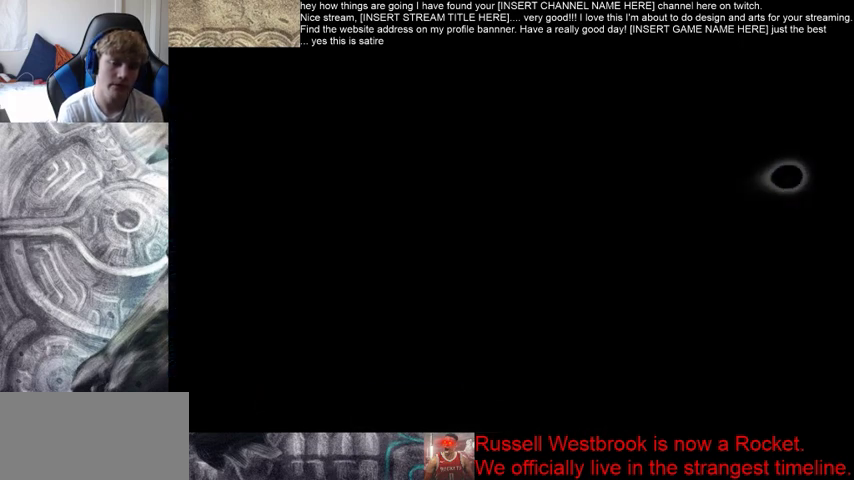
{"dt_ms": 500, "buttons": [], "left_stick": "up", "right_stick": "center", "events": []}
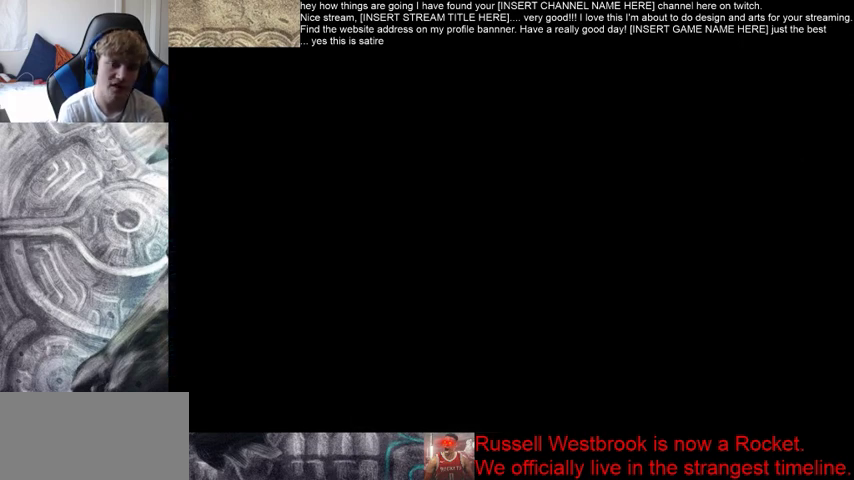
{"dt_ms": 1000, "buttons": ["B"], "left_stick": "up", "right_stick": "center"}
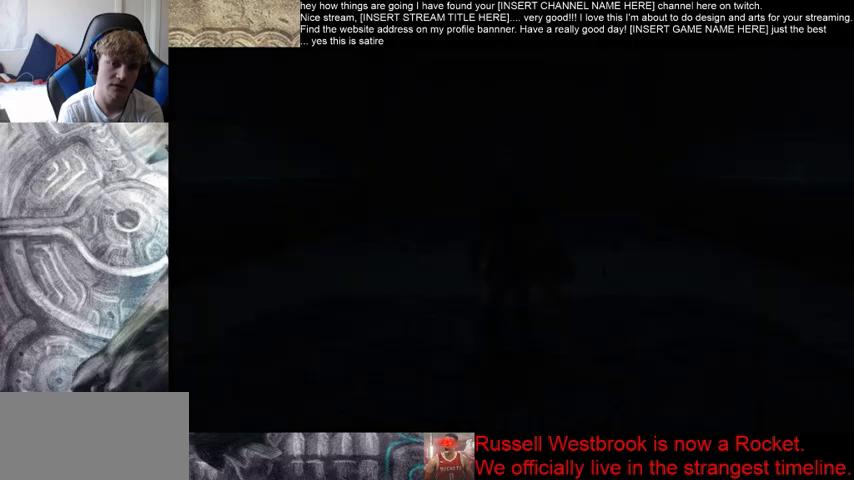
{"dt_ms": 500, "buttons": ["B"], "left_stick": "up", "right_stick": "center", "events": []}
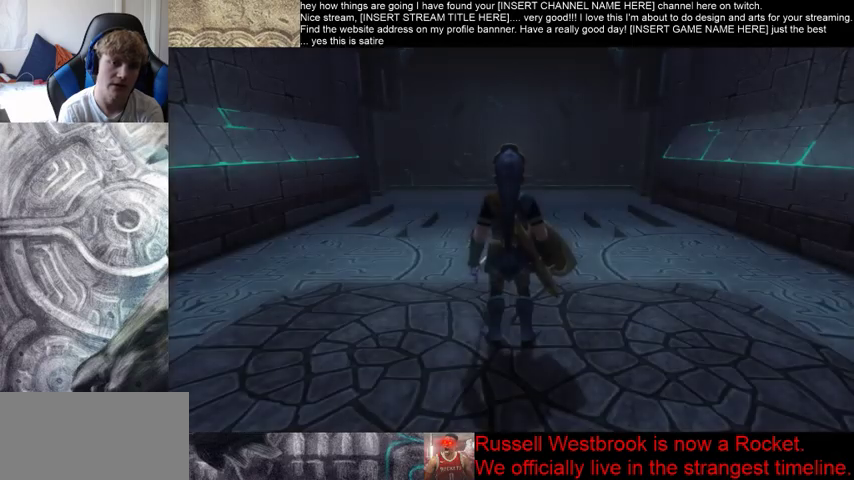
{"dt_ms": 500, "buttons": ["B"], "left_stick": "up", "right_stick": "center", "events": []}
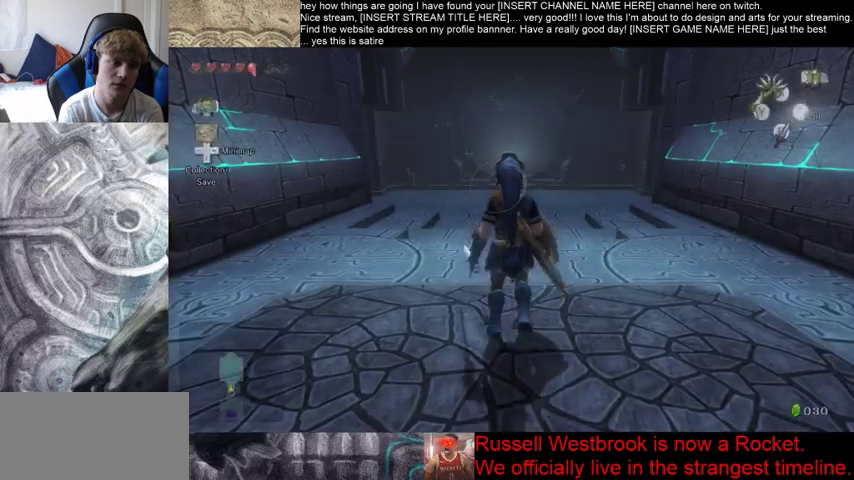
{"dt_ms": 1000, "buttons": [], "left_stick": "up", "right_stick": "center"}
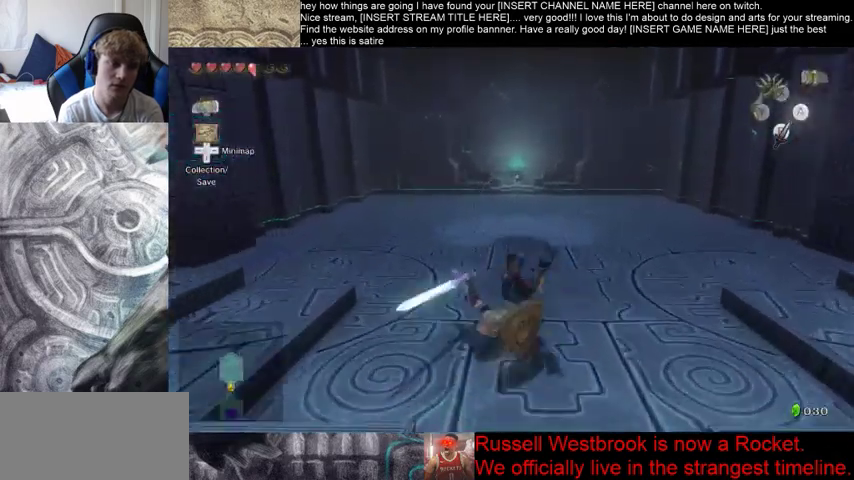
{"dt_ms": 500, "buttons": [], "left_stick": "up", "right_stick": "center", "events": []}
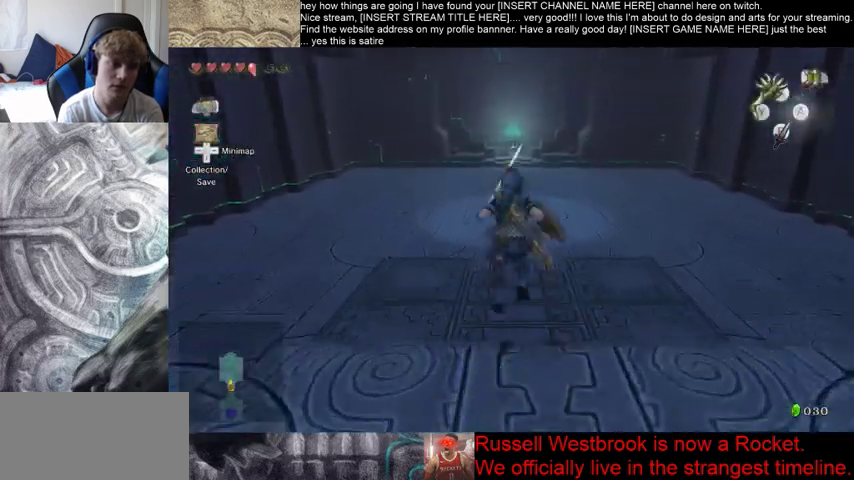
{"dt_ms": 1000, "buttons": [], "left_stick": "up", "right_stick": "center"}
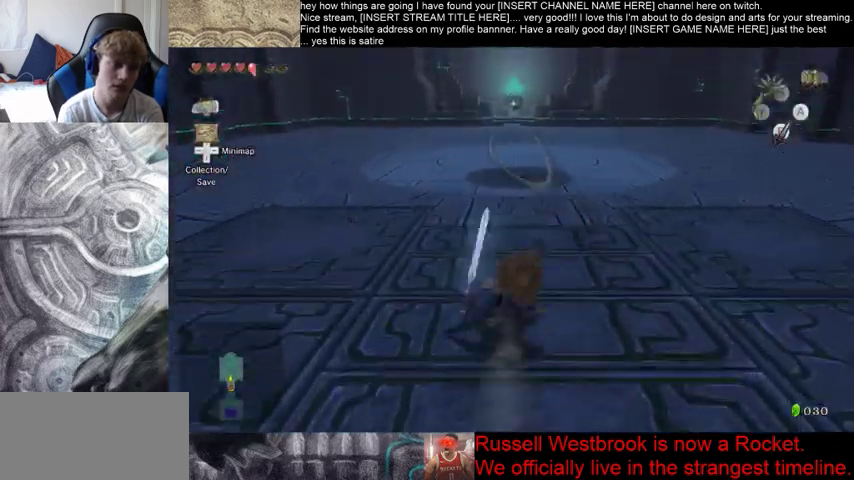
{"dt_ms": 500, "buttons": [], "left_stick": "up", "right_stick": "center", "events": []}
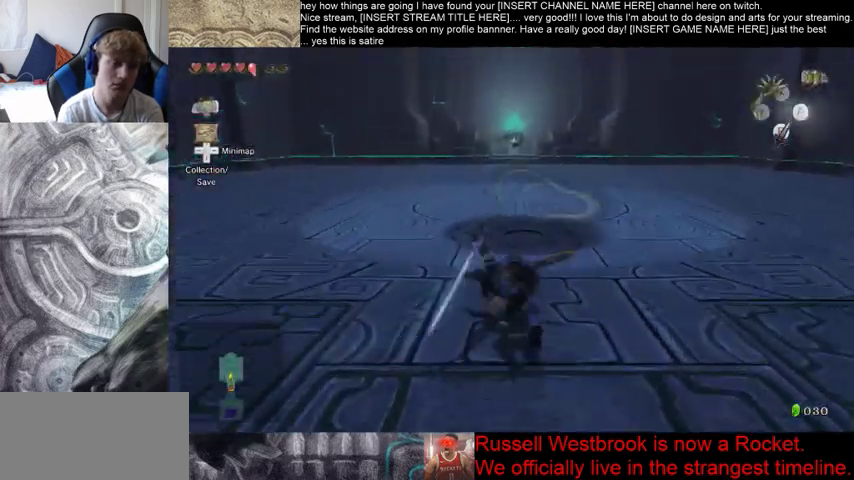
{"dt_ms": 500, "buttons": [], "left_stick": "up", "right_stick": "center", "events": []}
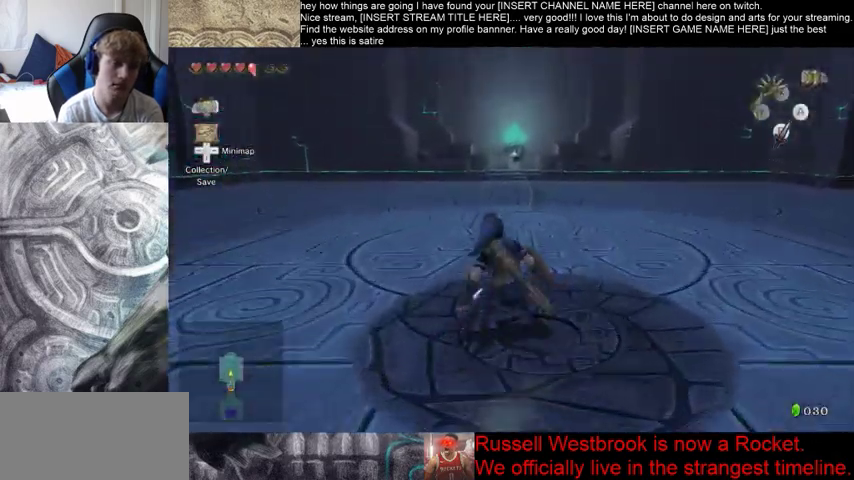
{"dt_ms": 500, "buttons": [], "left_stick": "up", "right_stick": "center", "events": []}
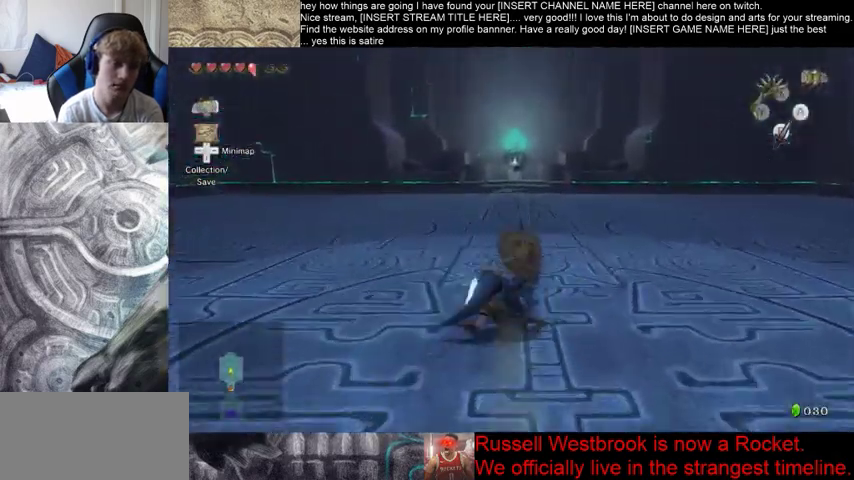
{"dt_ms": 500, "buttons": [], "left_stick": "center", "right_stick": "center", "events": [[233, "left_stick", "center"]]}
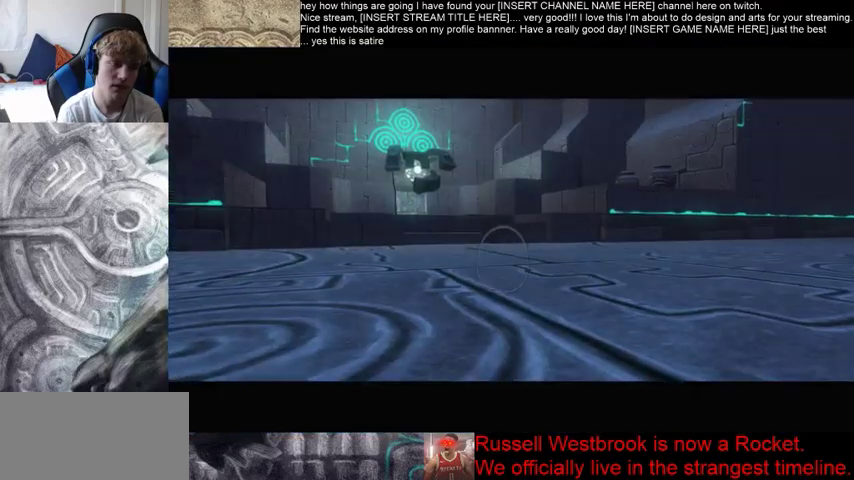
{"dt_ms": 500, "buttons": [], "left_stick": "center", "right_stick": "center", "events": []}
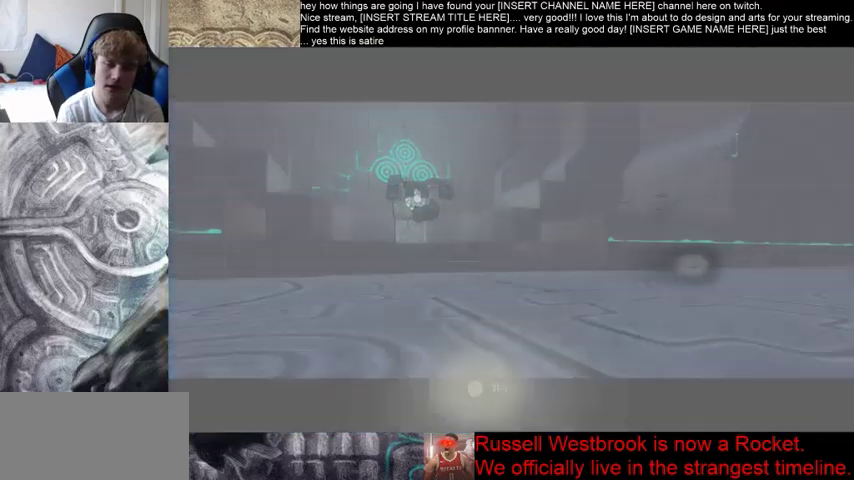
{"dt_ms": 500, "buttons": [], "left_stick": "center", "right_stick": "center", "events": []}
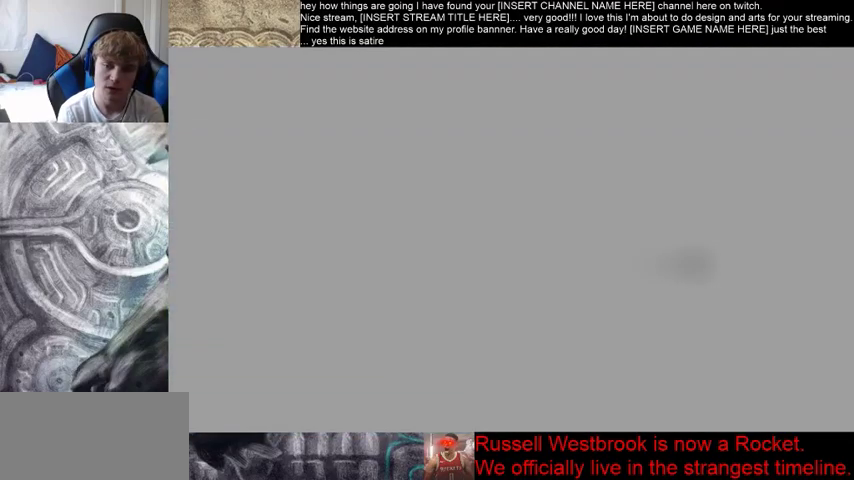
{"dt_ms": 500, "buttons": [], "left_stick": "center", "right_stick": "center", "events": []}
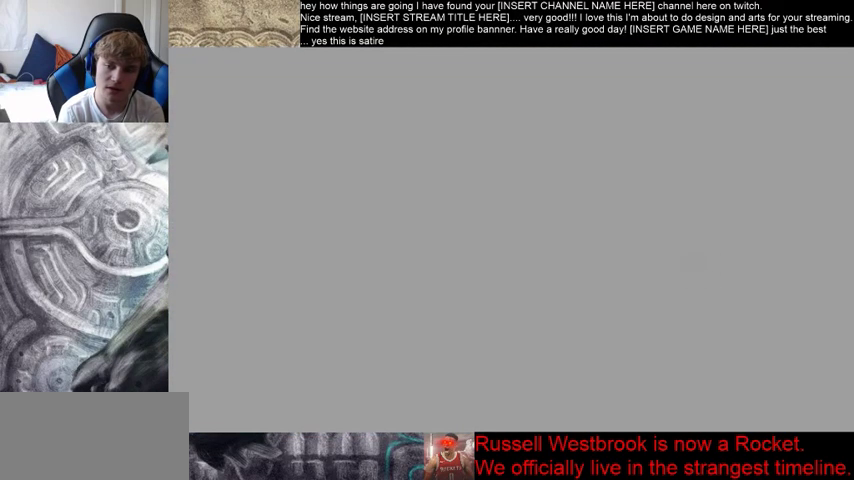
{"dt_ms": 500, "buttons": [], "left_stick": "center", "right_stick": "center", "events": []}
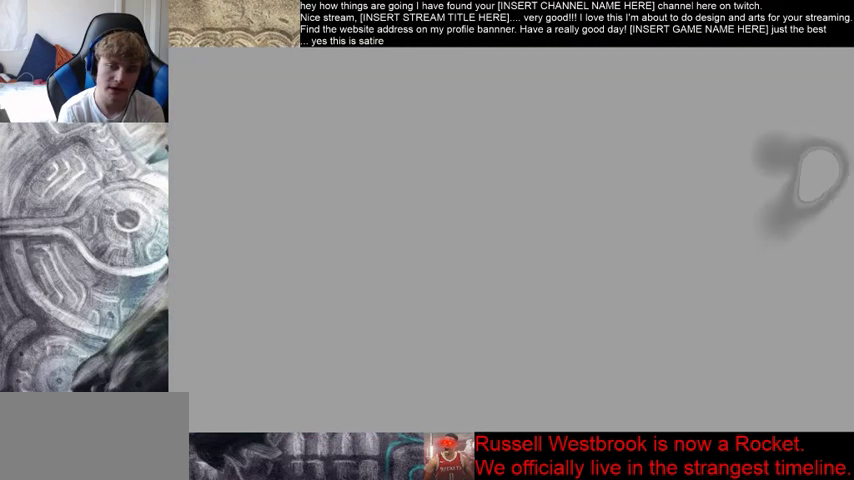
{"dt_ms": 500, "buttons": [], "left_stick": "center", "right_stick": "center", "events": []}
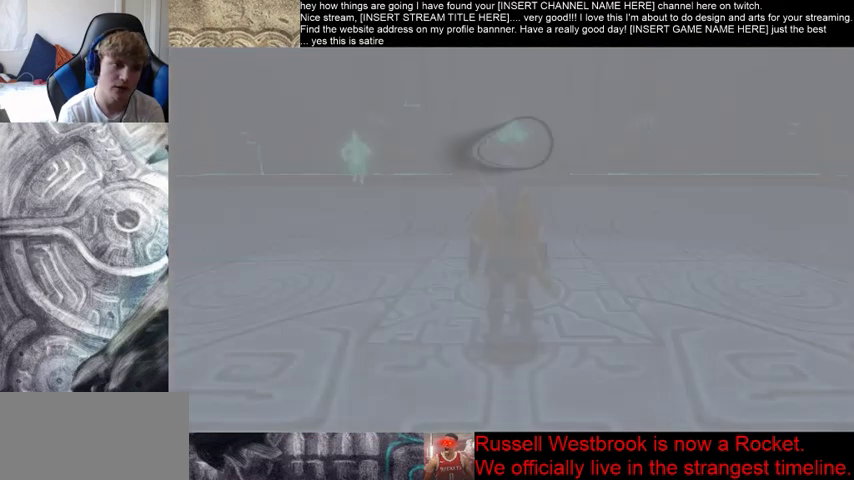
{"dt_ms": 500, "buttons": [], "left_stick": "up-left", "right_stick": "center", "events": [[367, "left_stick", "up-left"]]}
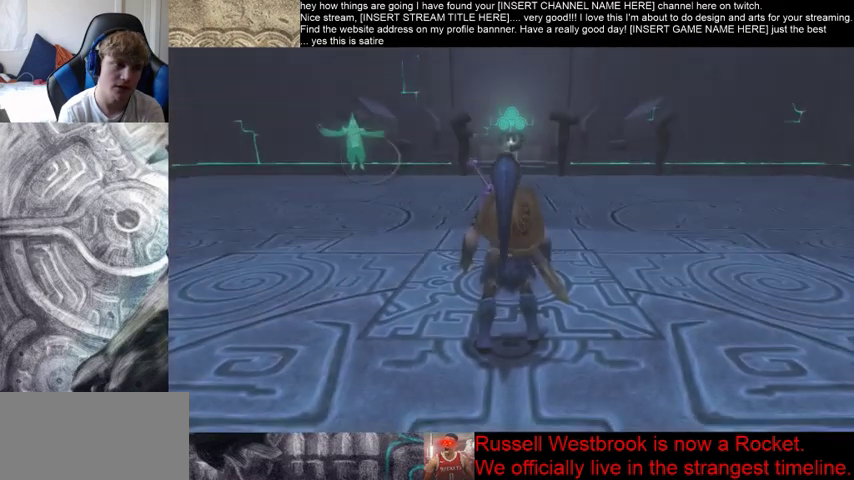
{"dt_ms": 500, "buttons": [], "left_stick": "up-left", "right_stick": "center", "events": []}
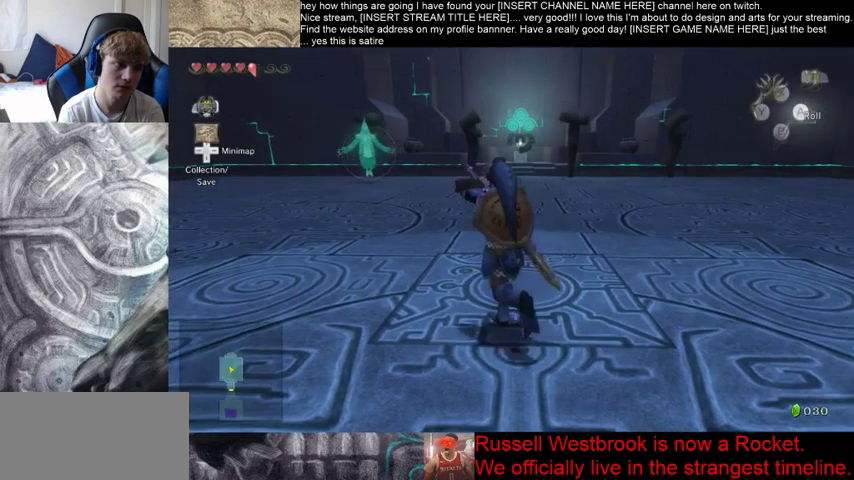
{"dt_ms": 500, "buttons": [], "left_stick": "up", "right_stick": "center", "events": [[200, "left_stick", "up"]]}
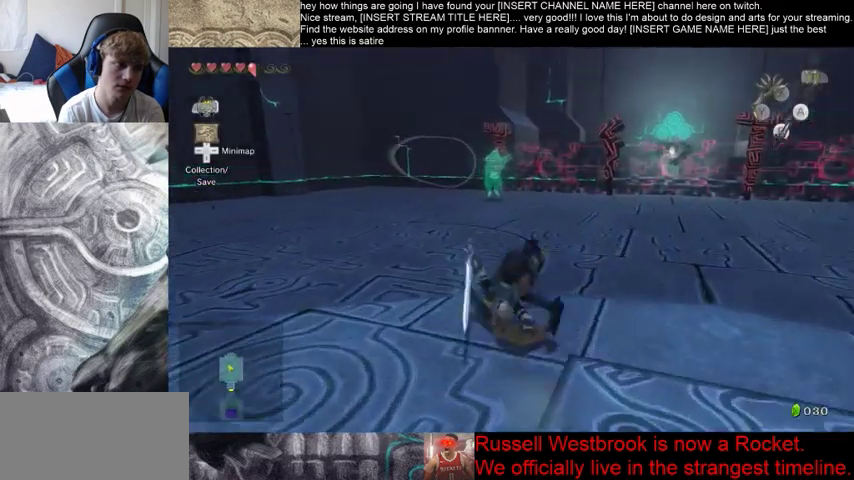
{"dt_ms": 500, "buttons": [], "left_stick": "up", "right_stick": "center", "events": []}
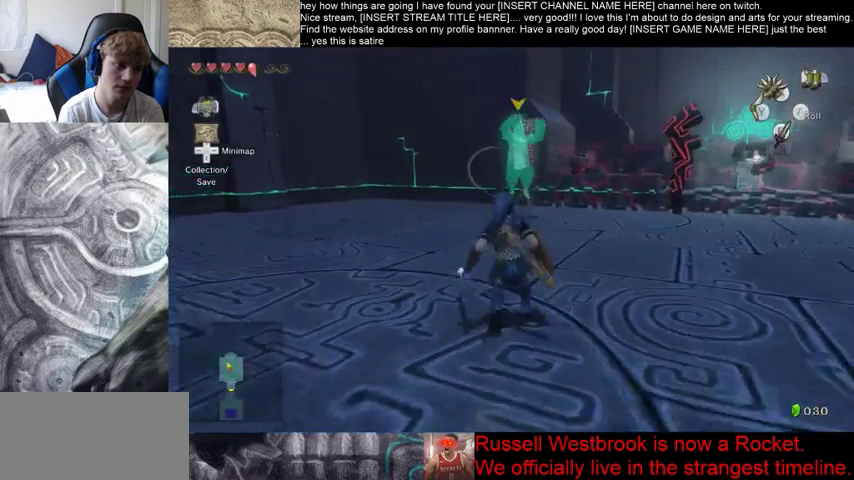
{"dt_ms": 500, "buttons": [], "left_stick": "up", "right_stick": "center", "events": []}
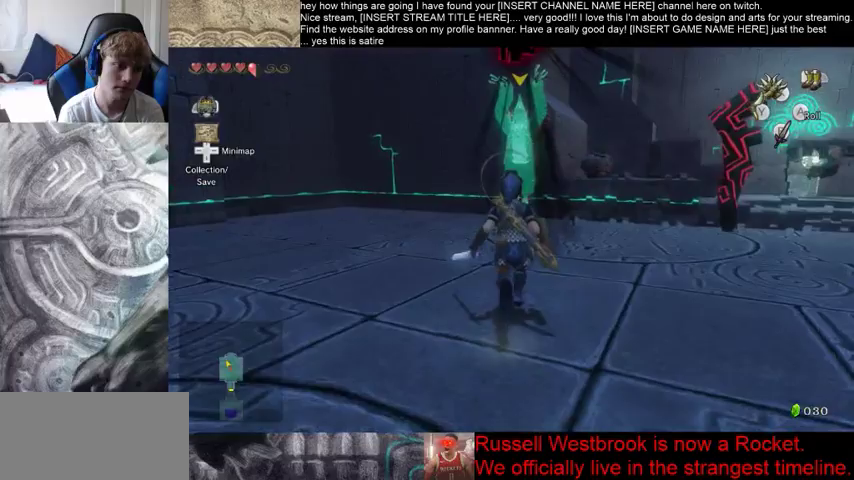
{"dt_ms": 500, "buttons": [], "left_stick": "up", "right_stick": "center", "events": []}
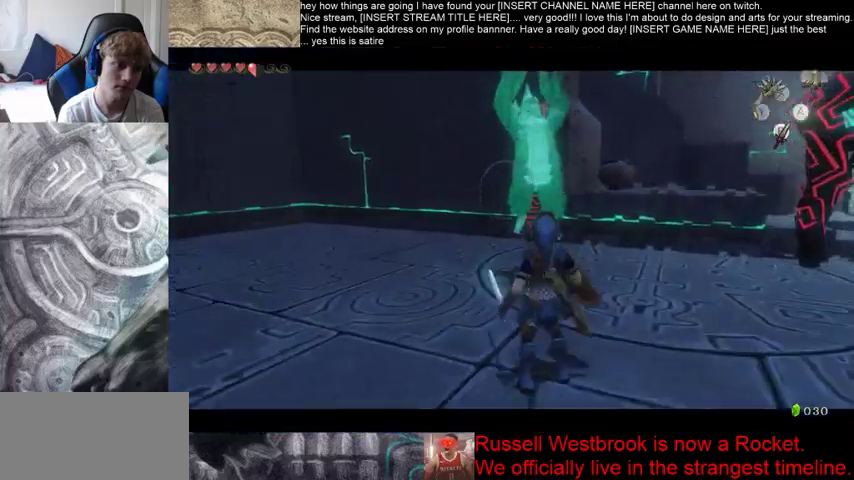
{"dt_ms": 500, "buttons": [], "left_stick": "up-right", "right_stick": "center", "events": [[133, "left_stick", "down"], [267, "left_stick", "up"], [400, "left_stick", "down"], [500, "left_stick", "up-right"]]}
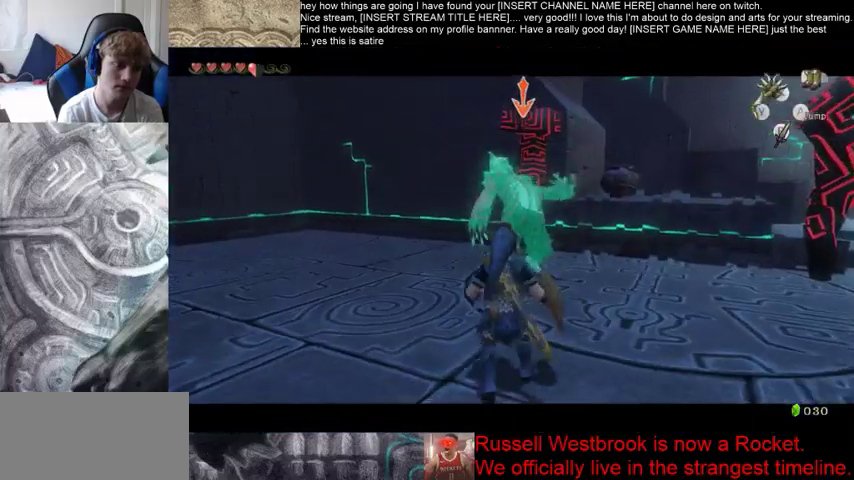
{"dt_ms": 500, "buttons": [], "left_stick": "down-right", "right_stick": "center", "events": [[100, "left_stick", "up-left"], [200, "left_stick", "down-right"], [333, "left_stick", "up-right"], [433, "left_stick", "down-left"], [500, "left_stick", "down-right"]]}
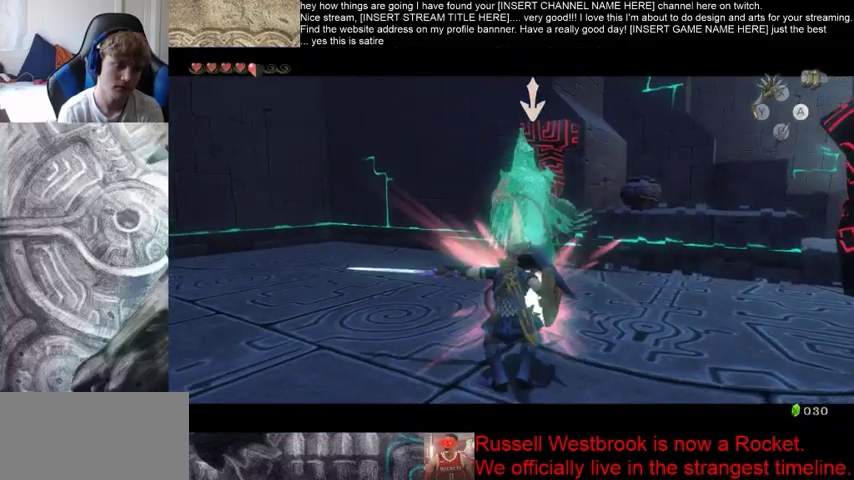
{"dt_ms": 500, "buttons": [], "left_stick": "up", "right_stick": "center", "events": [[100, "left_stick", "up-right"], [200, "left_stick", "up-left"], [267, "left_stick", "down-left"], [333, "left_stick", "down-right"], [433, "left_stick", "up"]]}
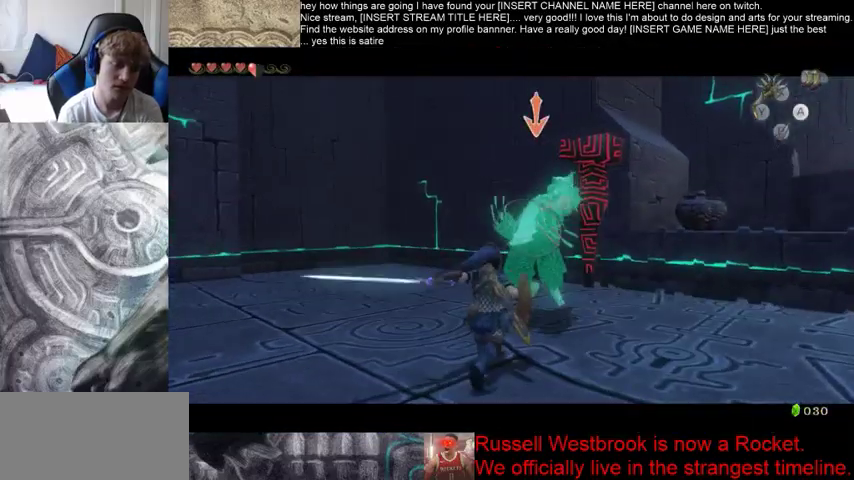
{"dt_ms": 500, "buttons": [], "left_stick": "down-right", "right_stick": "down-right", "events": [[33, "left_stick", "down"], [200, "left_stick", "up"], [300, "left_stick", "down"], [367, "left_stick", "down-right"], [367, "right_stick", "down-right"]]}
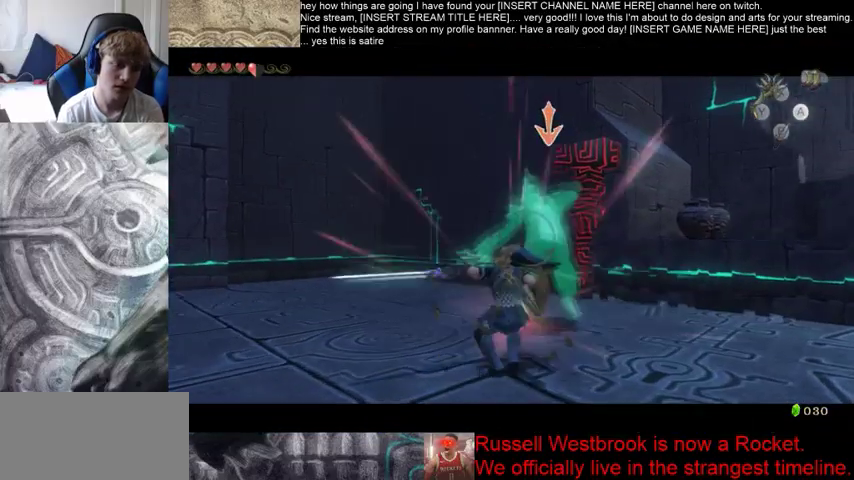
{"dt_ms": 500, "buttons": [], "left_stick": "down", "right_stick": "down-right", "events": [[100, "left_stick", "down"]]}